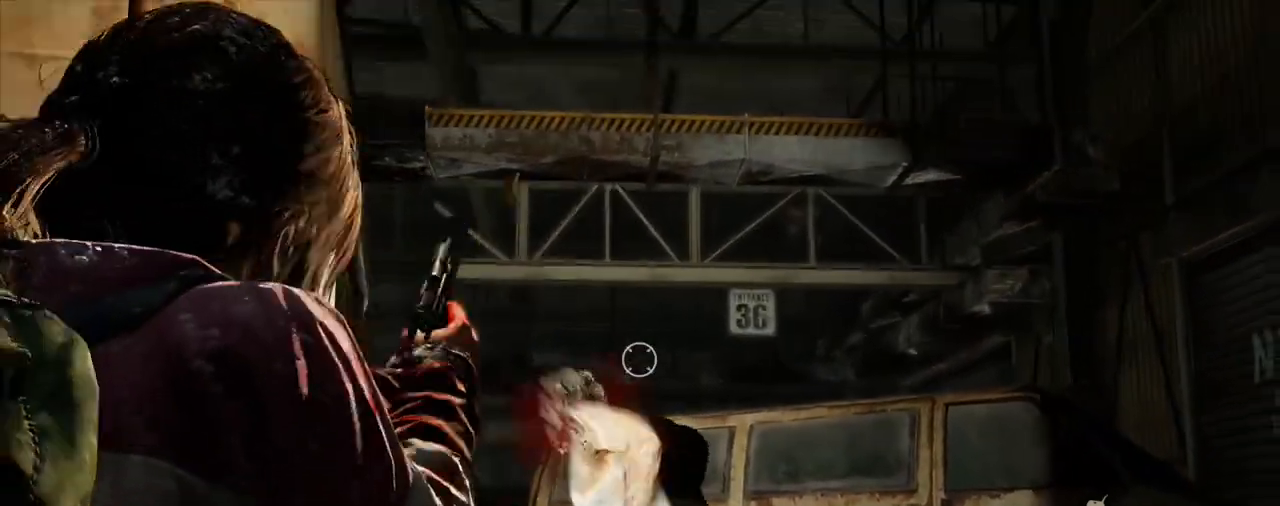
Gameplay with a controller (PlayStation layout); each line is a JSON object with the inputs held at the frame after it. "events" lists button and stick changes between this image and that frame as [ms after this image, input, new state], when the widget could be followed in between.
{"buttons": ["L1"], "left_stick": "center", "right_stick": "down-right", "events": [[33, "right_stick", "down"], [83, "right_stick", "down-left"], [217, "left_stick", "center"], [233, "right_stick", "center"], [367, "right_stick", "down-right"]]}
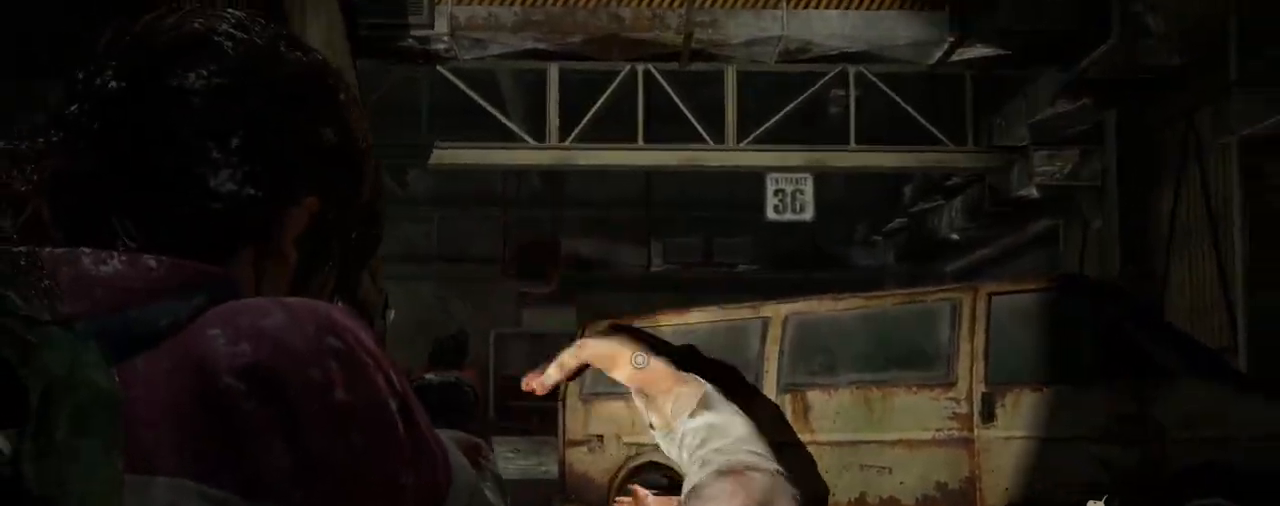
{"buttons": ["L1", "R1"], "left_stick": "center", "right_stick": "left", "events": [[33, "R1", "down"], [117, "R1", "up"], [117, "right_stick", "center"], [300, "right_stick", "up-left"], [450, "R1", "down"], [467, "right_stick", "left"]]}
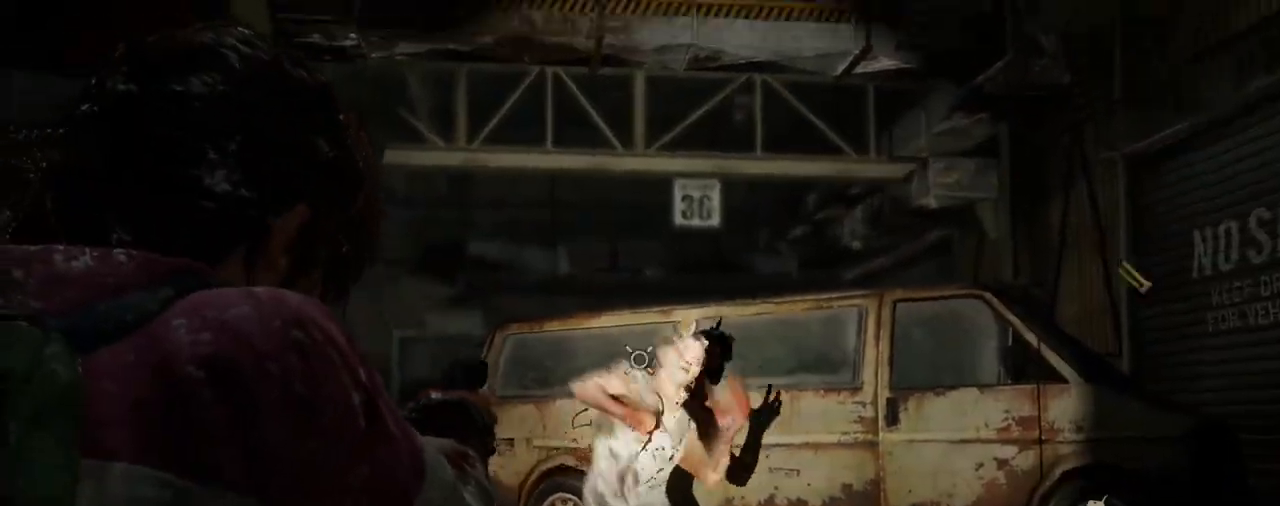
{"buttons": ["L1"], "left_stick": "down", "right_stick": "left", "events": [[17, "right_stick", "down-left"], [33, "R1", "up"], [117, "right_stick", "down-right"], [150, "left_stick", "up-right"], [183, "L1", "up"], [250, "right_stick", "center"], [267, "left_stick", "down-right"], [450, "L1", "down"], [450, "left_stick", "down"], [467, "right_stick", "left"]]}
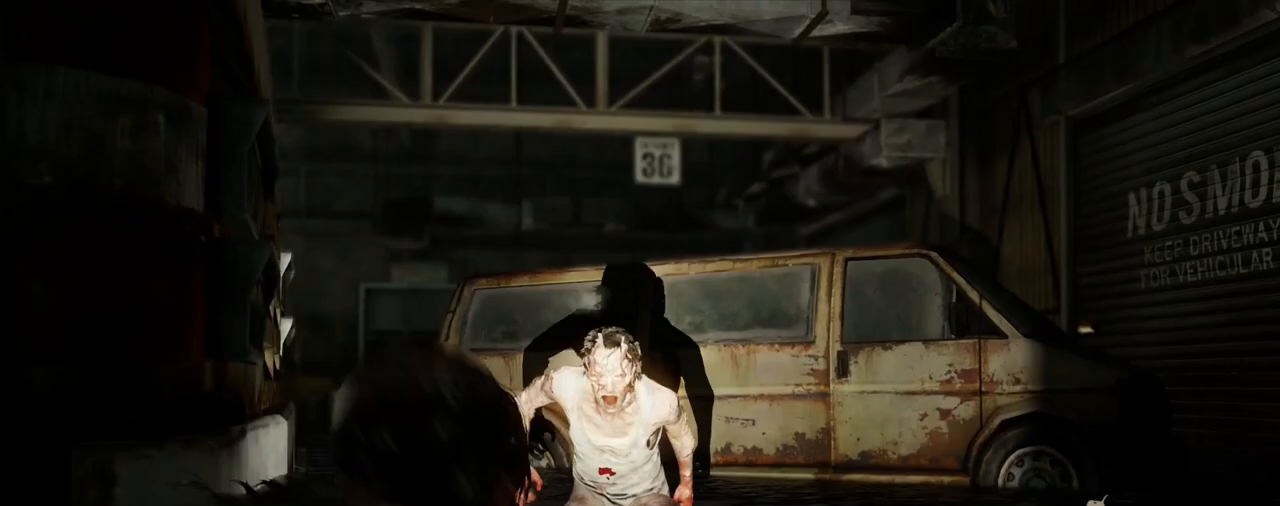
{"buttons": ["R1"], "left_stick": "up-right", "right_stick": "center", "events": [[117, "right_stick", "down-left"], [250, "R1", "down"], [283, "left_stick", "down-right"], [317, "right_stick", "center"], [350, "R1", "up"], [383, "L1", "up"], [400, "left_stick", "up-right"], [500, "R1", "down"]]}
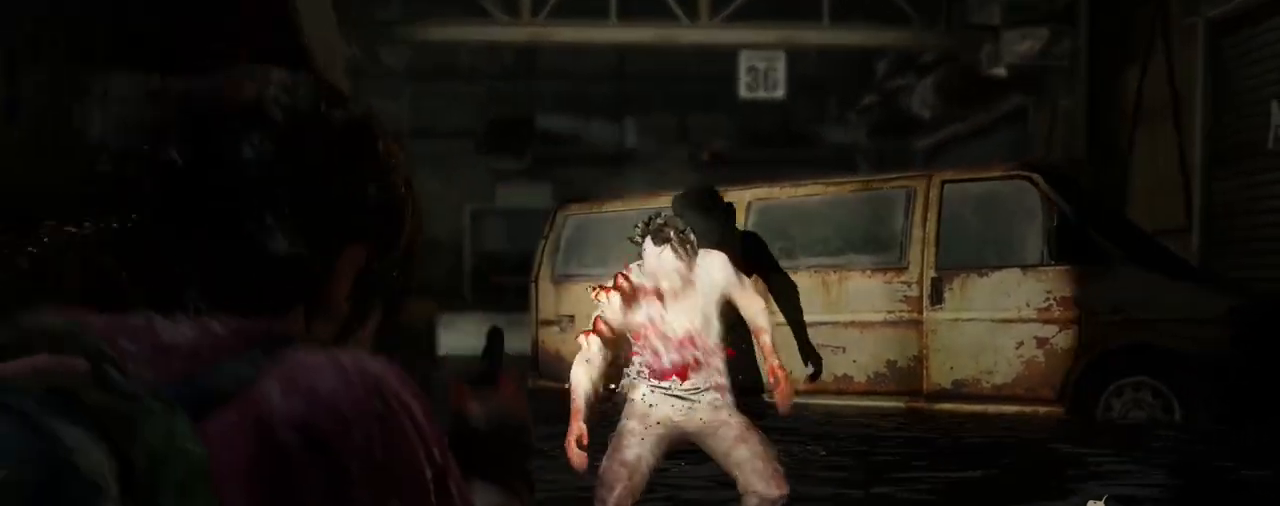
{"buttons": ["L2", "R1"], "left_stick": "up", "right_stick": "left", "events": [[17, "right_stick", "up"], [100, "R1", "up"], [133, "right_stick", "left"], [217, "R1", "down"], [300, "R1", "up"], [350, "L2", "down"], [417, "R1", "down"], [500, "left_stick", "up"]]}
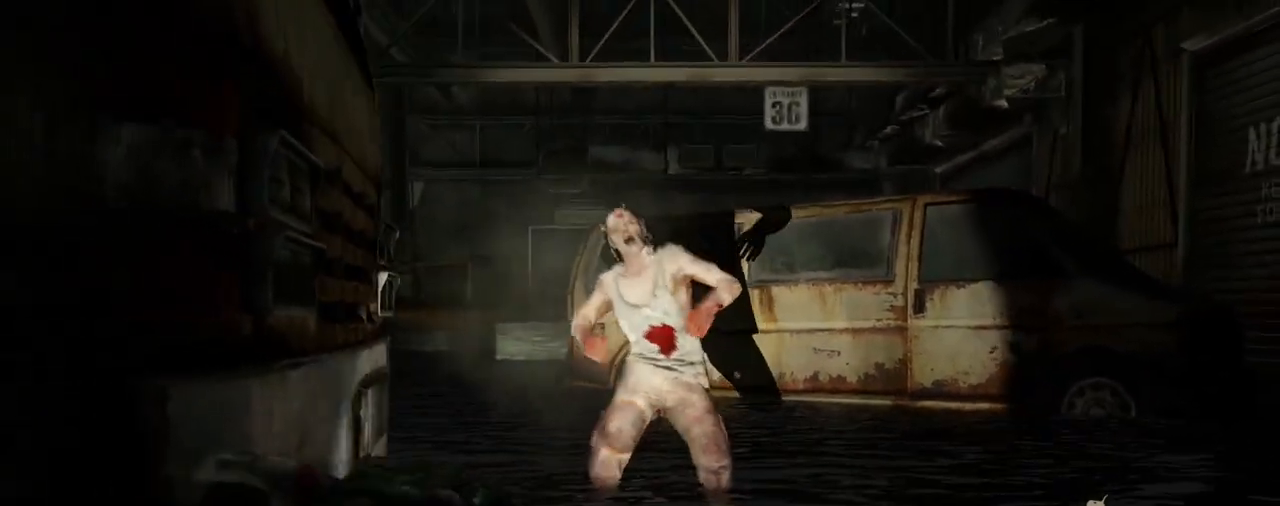
{"buttons": [], "left_stick": "down", "right_stick": "center", "events": [[17, "R1", "up"], [33, "right_stick", "center"], [150, "L2", "up"], [150, "left_stick", "down-left"], [150, "right_stick", "up-right"], [267, "right_stick", "up"], [300, "left_stick", "down"], [367, "right_stick", "center"]]}
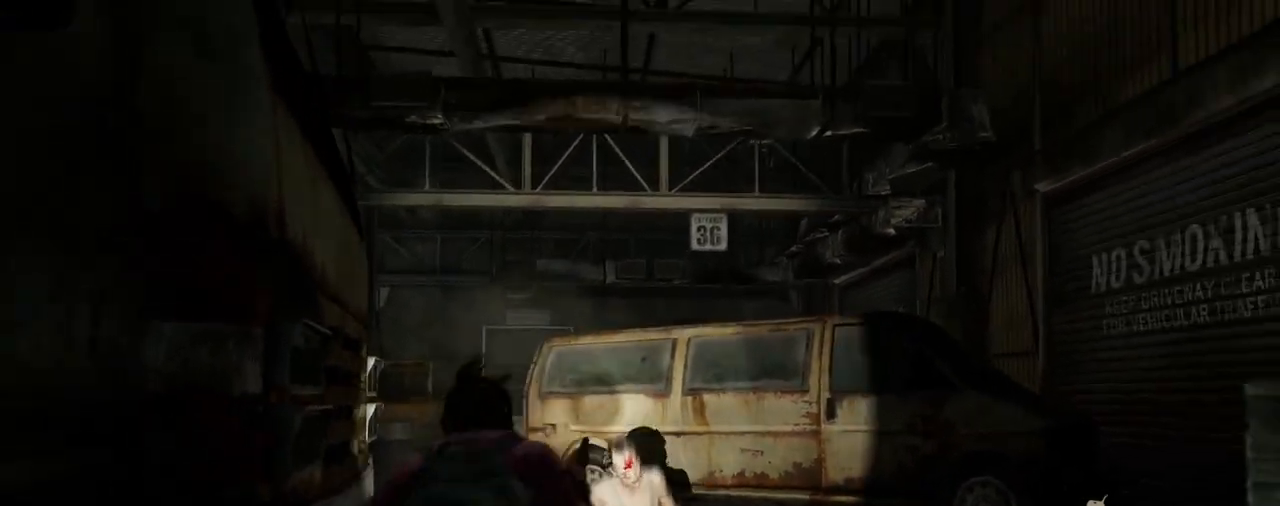
{"buttons": [], "left_stick": "up-right", "right_stick": "left", "events": [[50, "CIRCLE", "down"], [83, "left_stick", "center"], [167, "CIRCLE", "up"], [333, "right_stick", "left"], [350, "left_stick", "up-right"]]}
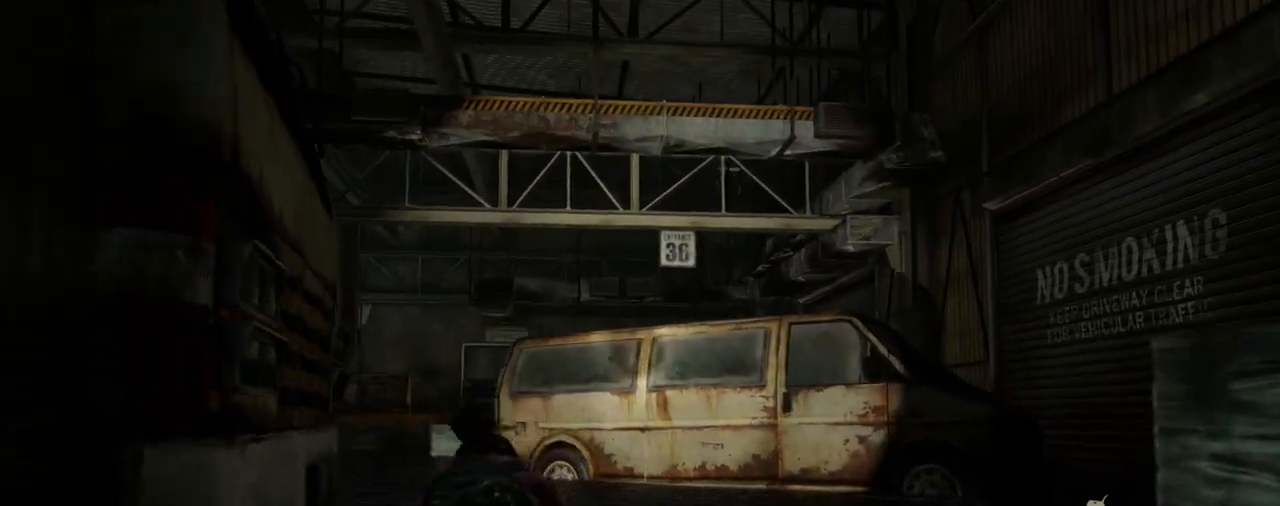
{"buttons": [], "left_stick": "down-left", "right_stick": "right", "events": [[17, "right_stick", "center"], [133, "left_stick", "up"], [383, "left_stick", "left"], [383, "right_stick", "right"], [450, "left_stick", "down-left"]]}
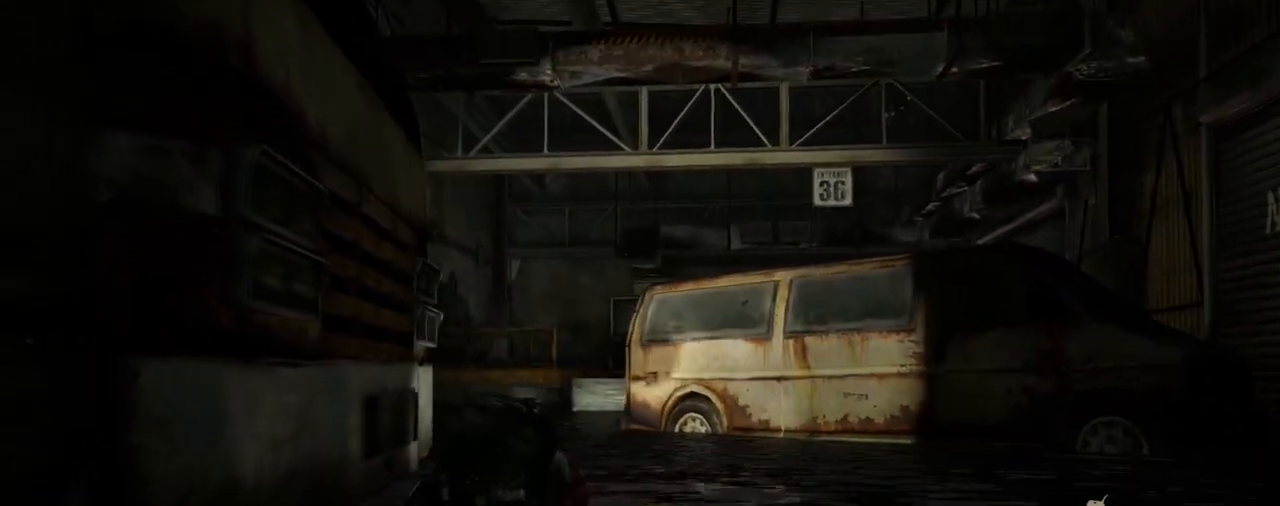
{"buttons": ["L2"], "left_stick": "up", "right_stick": "left", "events": [[83, "right_stick", "center"], [100, "left_stick", "down"], [250, "right_stick", "left"], [317, "left_stick", "left"], [400, "left_stick", "up"], [467, "L2", "down"]]}
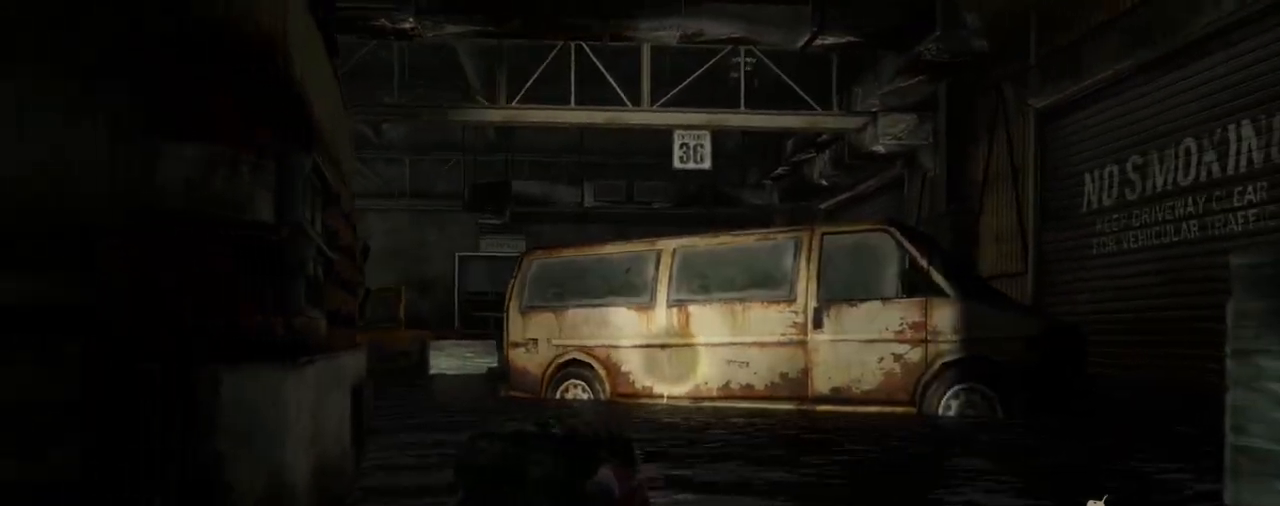
{"buttons": ["L2"], "left_stick": "up", "right_stick": "right", "events": [[17, "right_stick", "center"], [167, "right_stick", "left"], [417, "right_stick", "center"], [500, "right_stick", "right"]]}
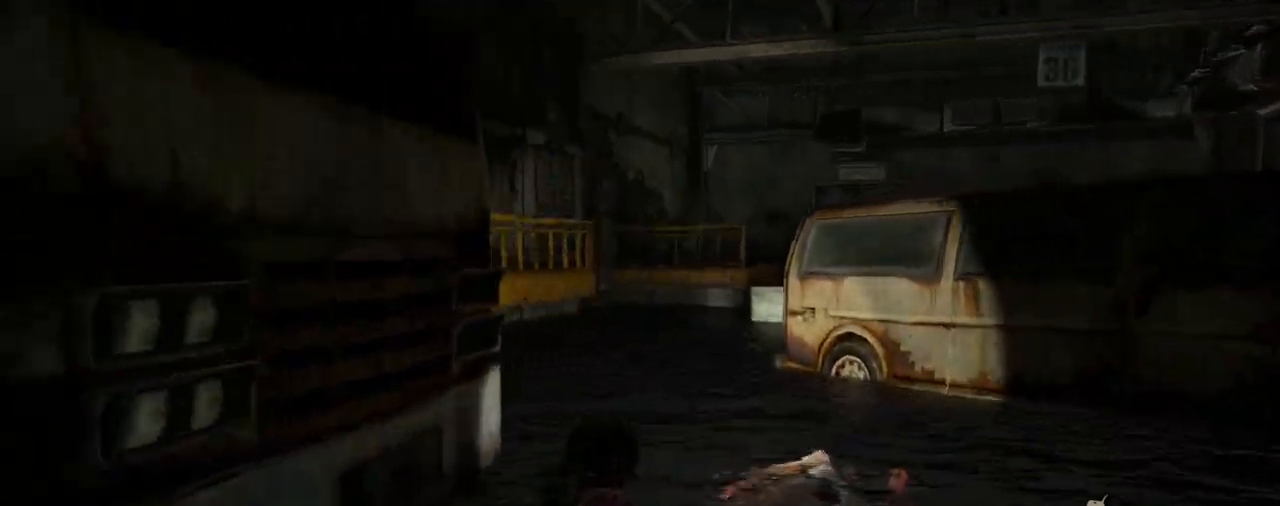
{"buttons": ["L2"], "left_stick": "up-left", "right_stick": "right", "events": [[417, "left_stick", "up-left"]]}
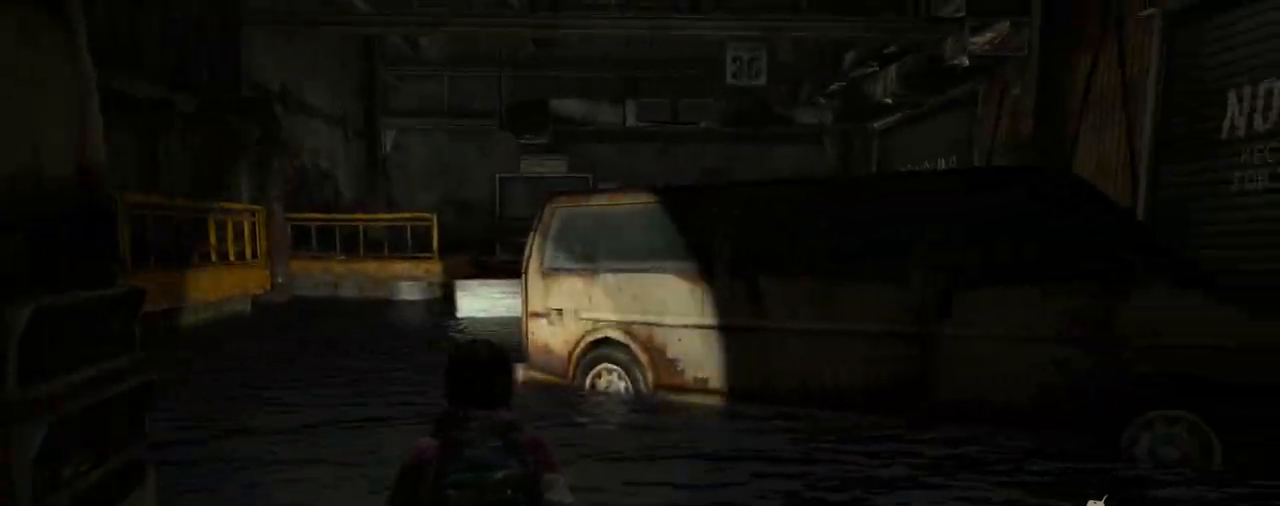
{"buttons": ["L2"], "left_stick": "up-right", "right_stick": "right", "events": [[217, "left_stick", "left"], [433, "left_stick", "up-right"]]}
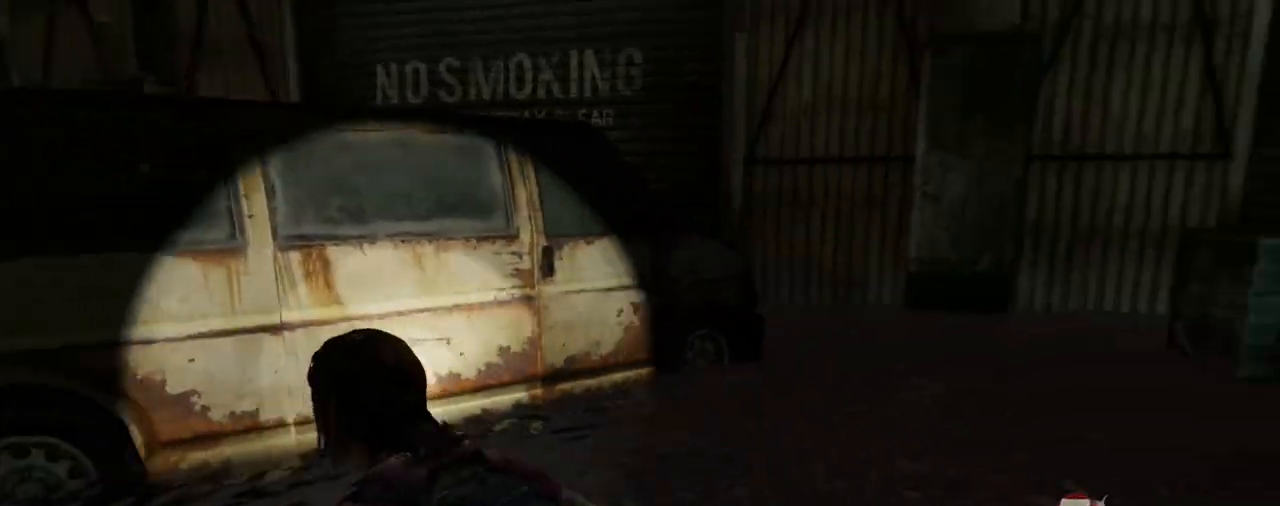
{"buttons": ["L2"], "left_stick": "down-left", "right_stick": "center", "events": [[250, "left_stick", "up-left"], [383, "left_stick", "left"], [383, "right_stick", "center"], [500, "left_stick", "down-left"]]}
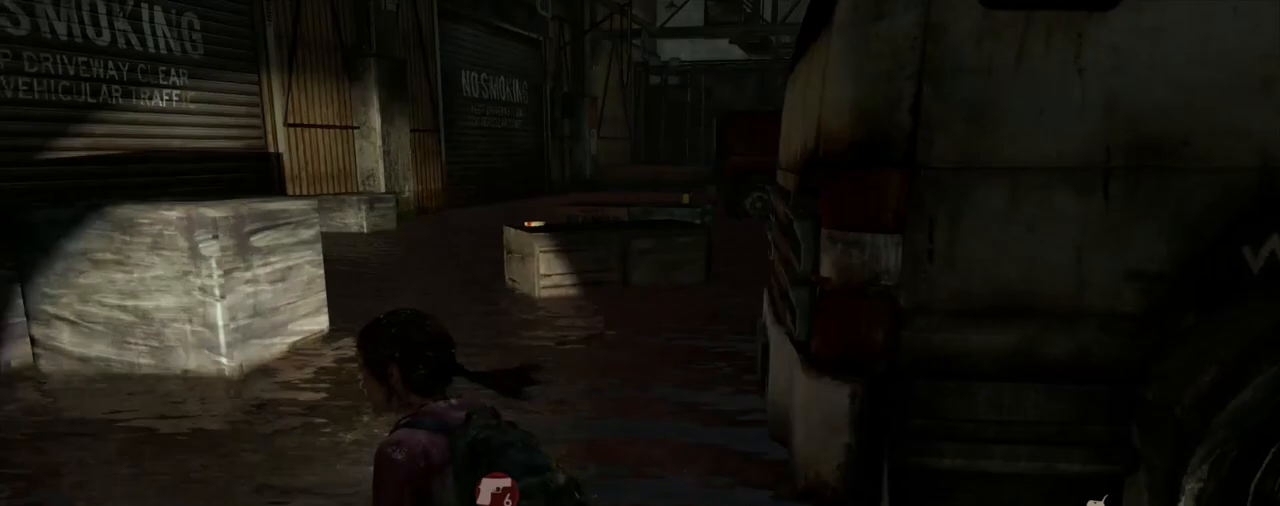
{"buttons": [], "left_stick": "center", "right_stick": "center", "events": [[17, "right_stick", "right"], [67, "L2", "up"], [117, "left_stick", "center"], [167, "right_stick", "center"]]}
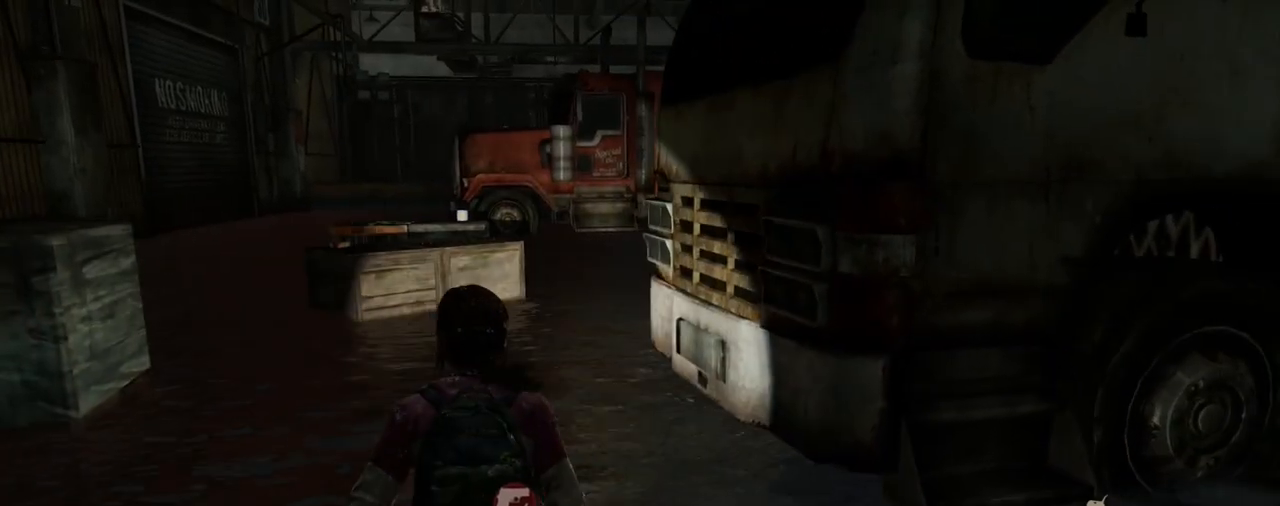
{"buttons": ["L2"], "left_stick": "up", "right_stick": "center", "events": [[500, "L2", "down"], [500, "left_stick", "up"]]}
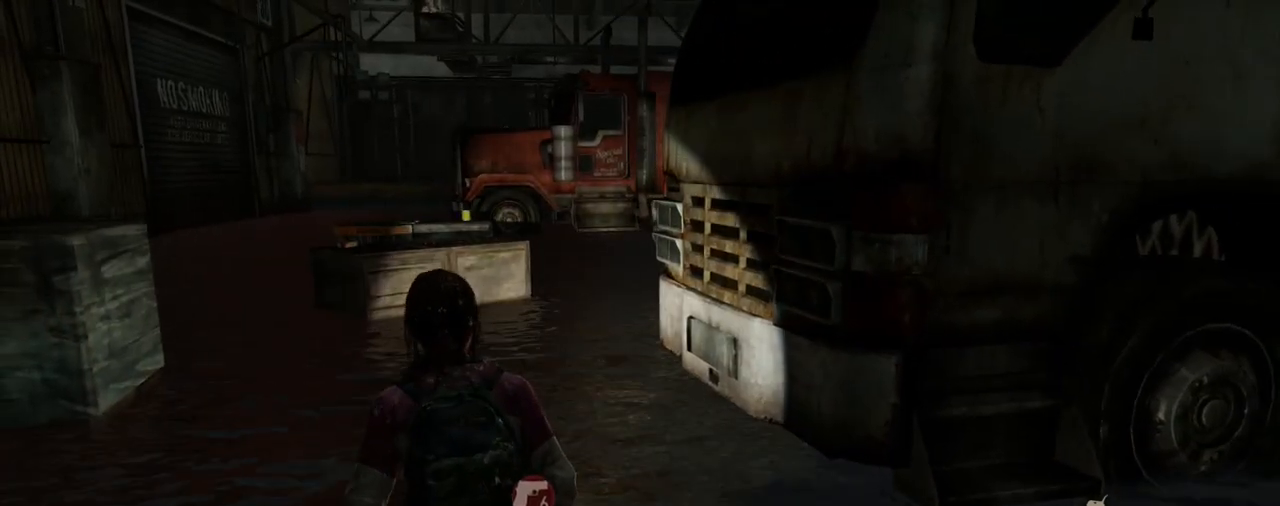
{"buttons": ["L2"], "left_stick": "up", "right_stick": "center", "events": [[217, "right_stick", "up-left"], [317, "right_stick", "center"]]}
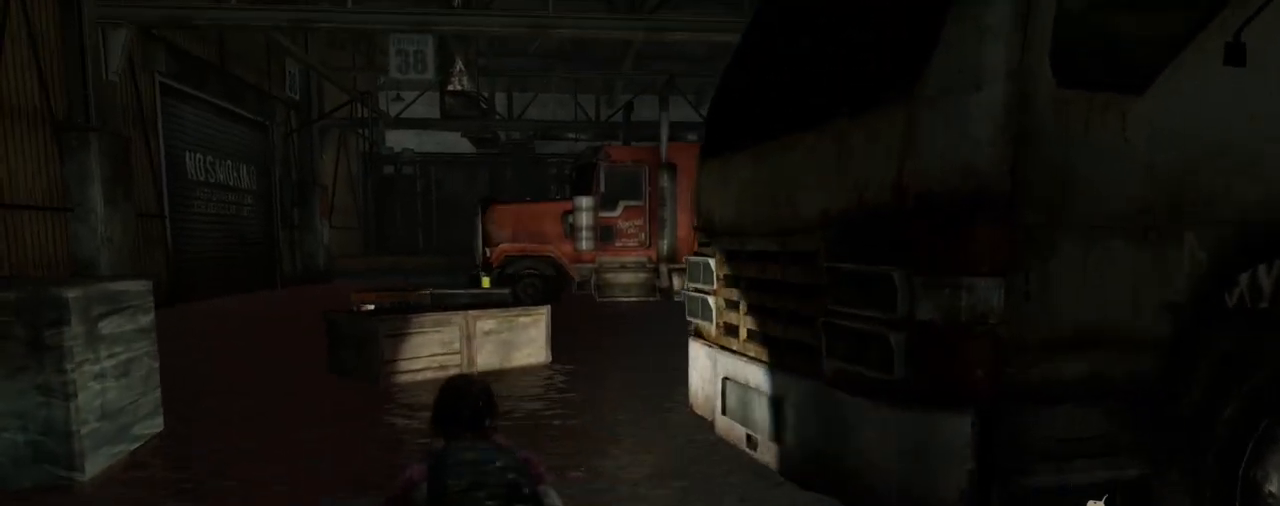
{"buttons": ["L2"], "left_stick": "down-right", "right_stick": "left", "events": [[117, "right_stick", "right"], [267, "right_stick", "center"], [283, "left_stick", "left"], [317, "right_stick", "left"], [433, "left_stick", "down-right"]]}
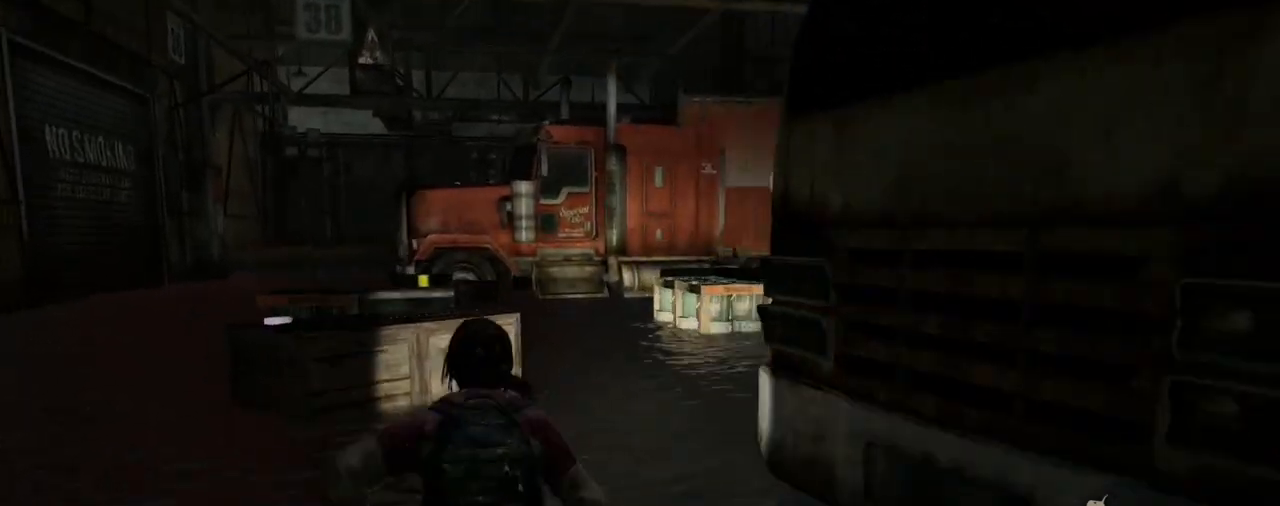
{"buttons": ["L2"], "left_stick": "down-right", "right_stick": "center", "events": [[483, "right_stick", "center"]]}
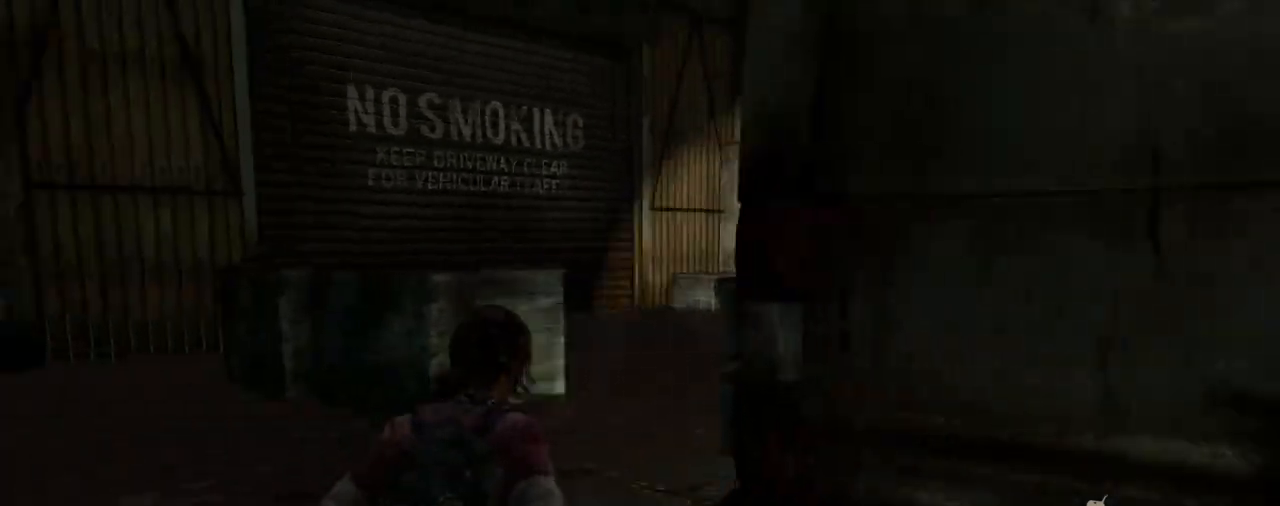
{"buttons": ["L2"], "left_stick": "up-left", "right_stick": "right", "events": [[117, "left_stick", "up-right"], [233, "left_stick", "up-left"], [267, "right_stick", "right"]]}
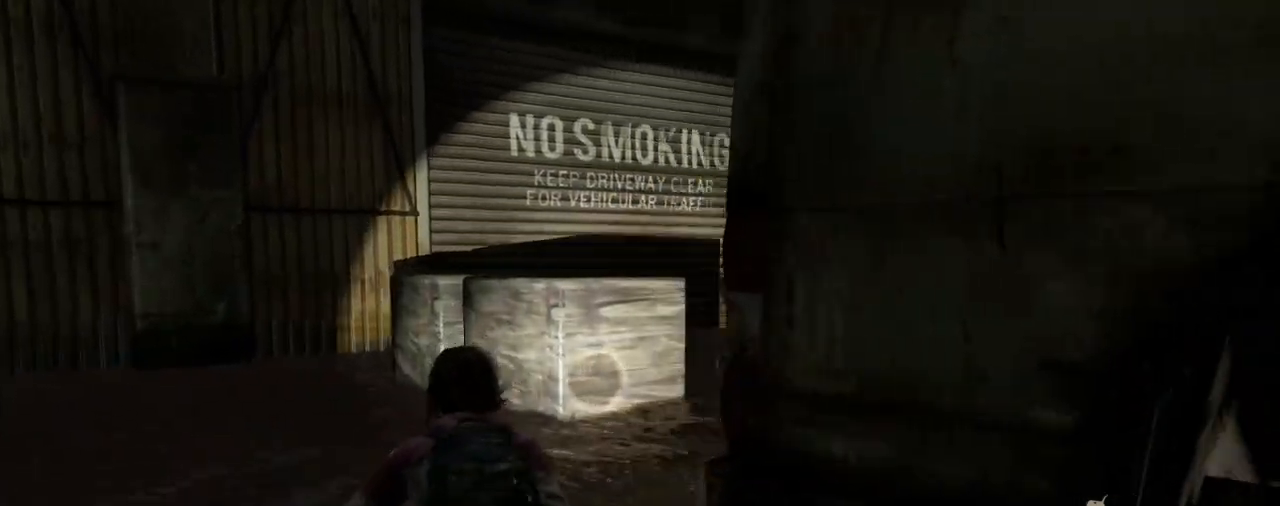
{"buttons": ["L2"], "left_stick": "up-left", "right_stick": "right", "events": [[17, "left_stick", "up"], [383, "left_stick", "up-left"], [383, "right_stick", "center"], [467, "right_stick", "right"]]}
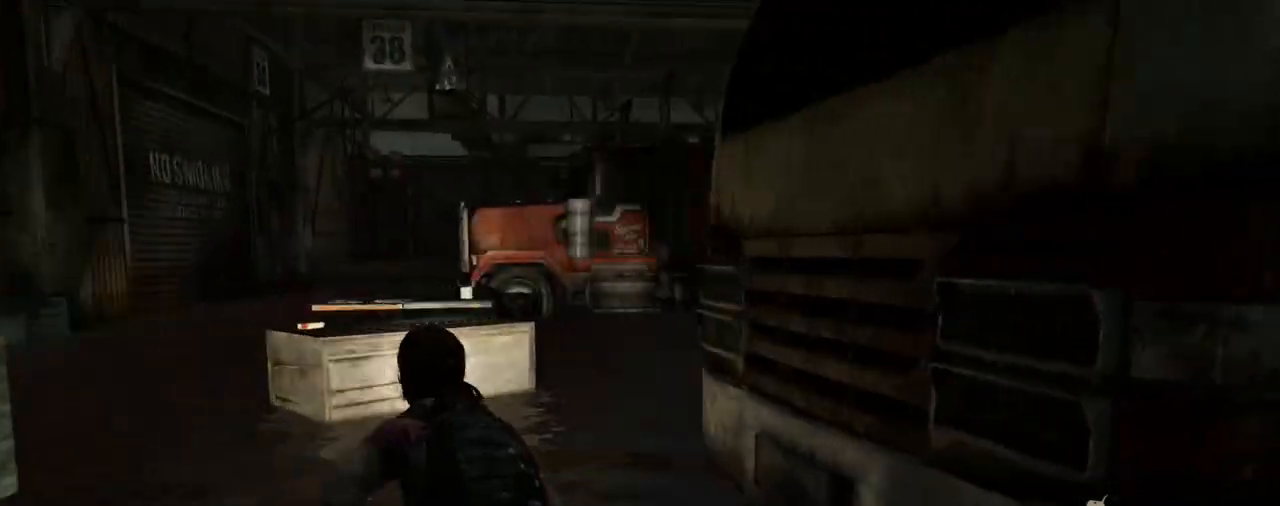
{"buttons": [], "left_stick": "center", "right_stick": "center", "events": [[433, "right_stick", "center"], [450, "L2", "up"], [483, "left_stick", "center"]]}
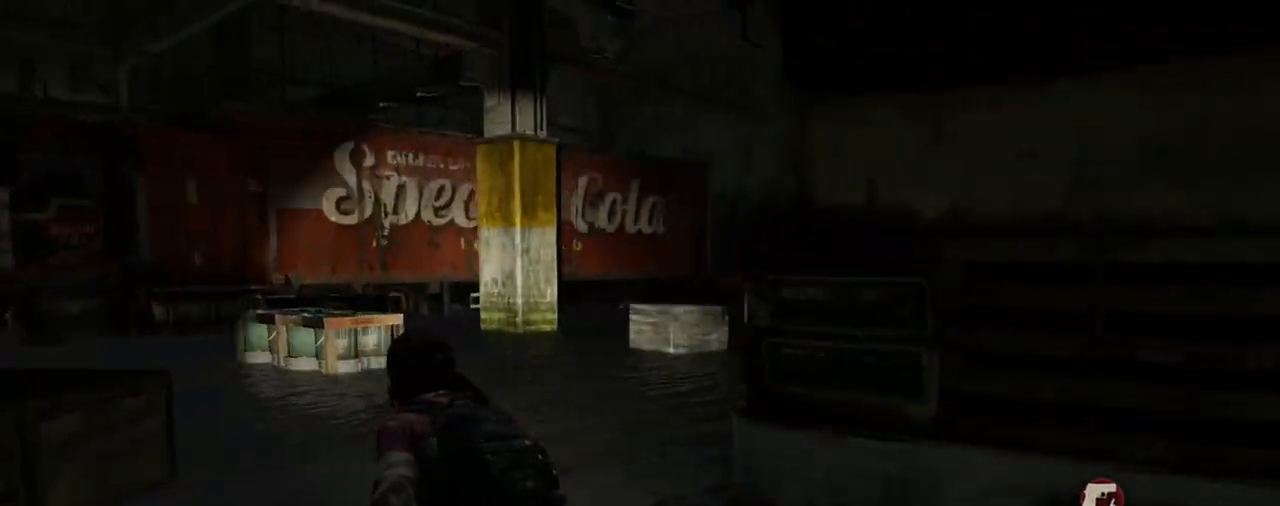
{"buttons": ["DPAD_UP"], "left_stick": "center", "right_stick": "center", "events": [[33, "START", "down"], [150, "START", "up"], [350, "DPAD_UP", "down"], [417, "DPAD_UP", "up"], [467, "DPAD_UP", "down"]]}
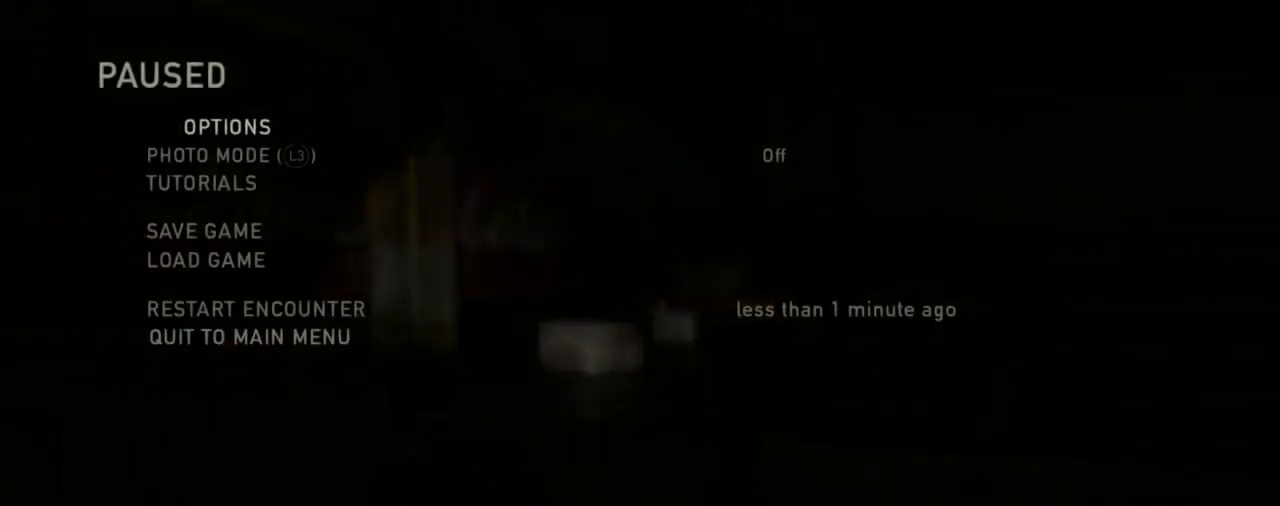
{"buttons": ["DPAD_LEFT"], "left_stick": "center", "right_stick": "center", "events": [[67, "CROSS", "down"], [133, "DPAD_UP", "up"], [233, "CROSS", "up"], [467, "DPAD_LEFT", "down"]]}
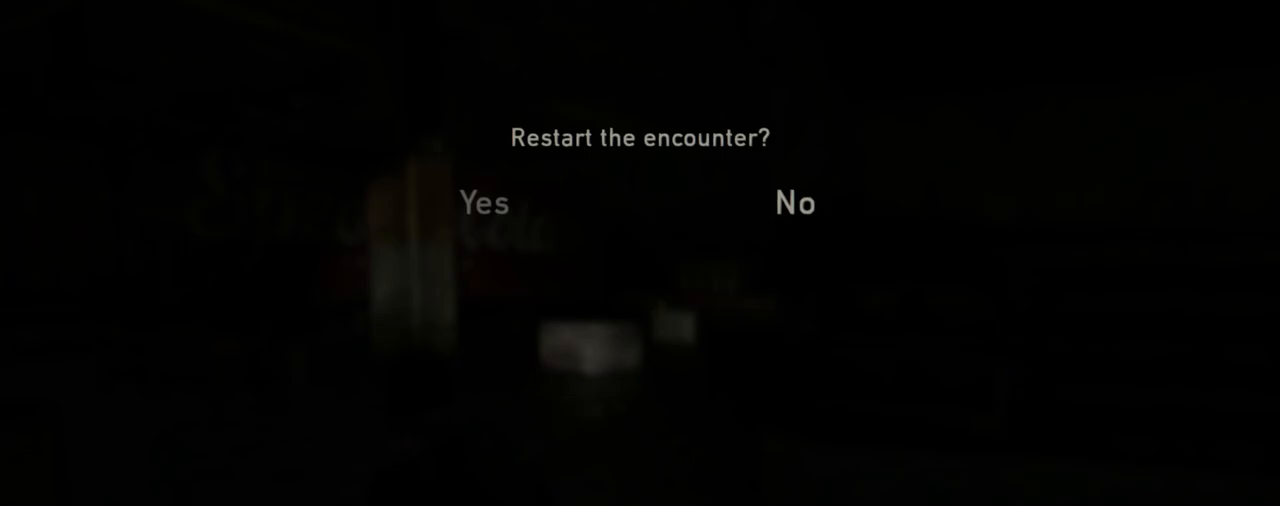
{"buttons": [], "left_stick": "center", "right_stick": "center", "events": [[50, "CROSS", "down"], [100, "DPAD_LEFT", "up"], [200, "CROSS", "up"]]}
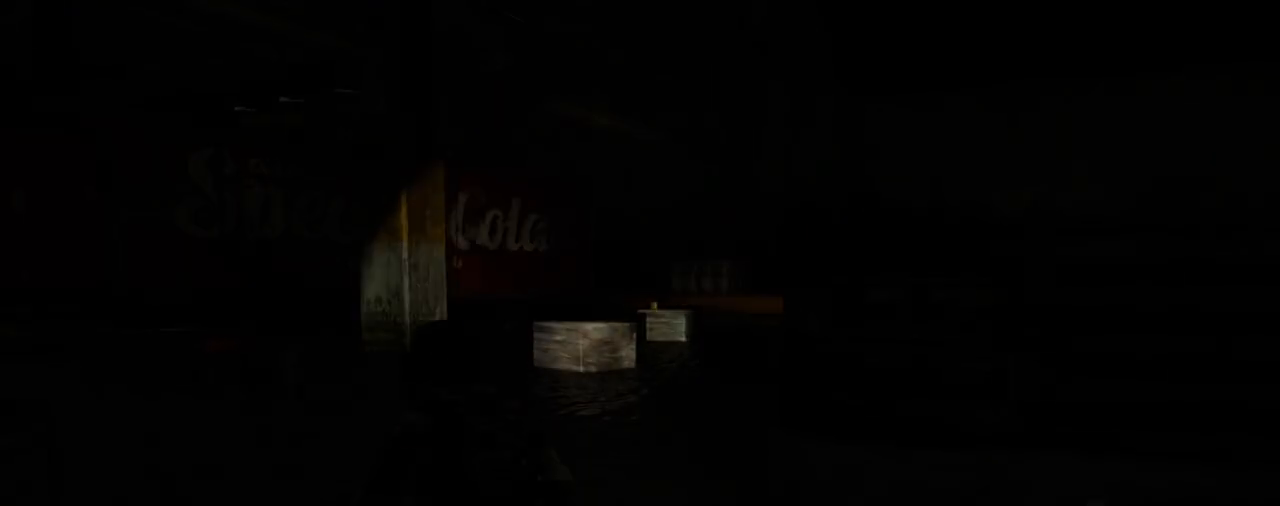
{"buttons": ["L2"], "left_stick": "up", "right_stick": "center", "events": [[417, "left_stick", "up"], [467, "L2", "down"]]}
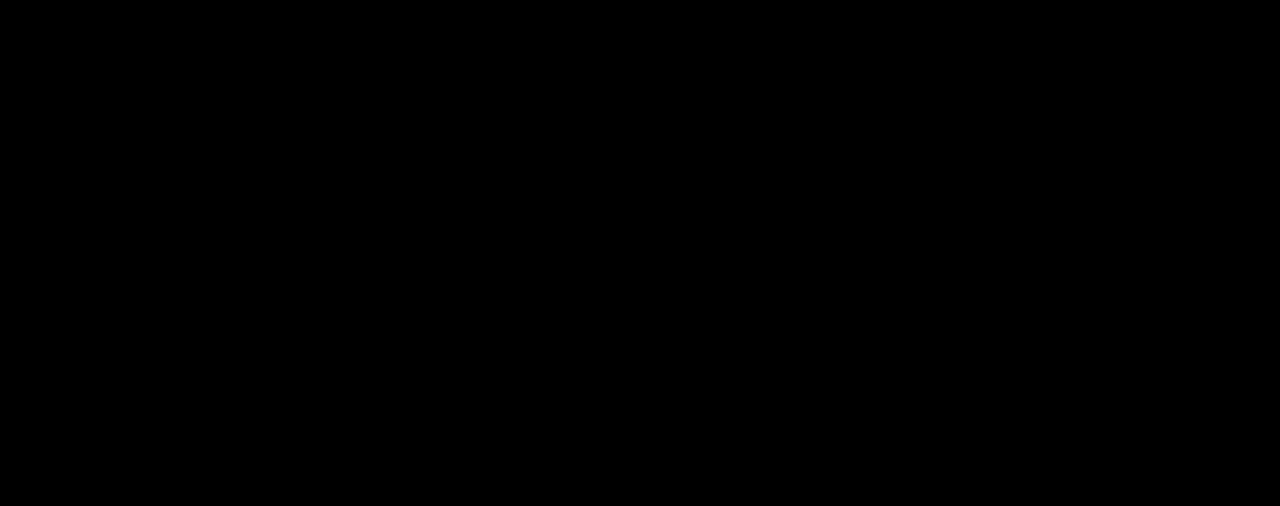
{"buttons": ["L2"], "left_stick": "up", "right_stick": "right", "events": [[433, "right_stick", "right"]]}
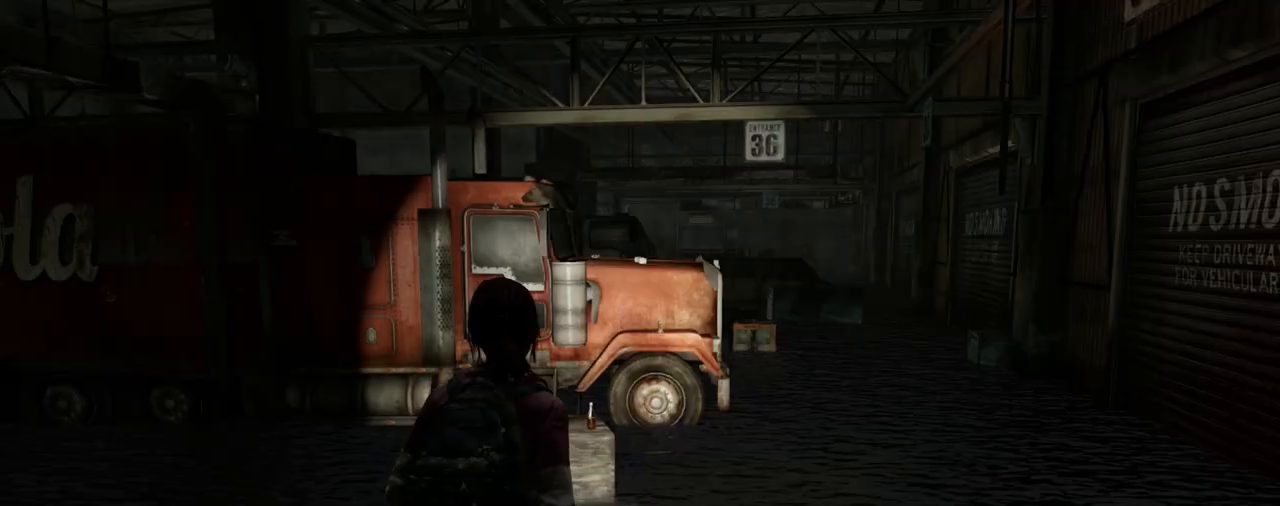
{"buttons": ["L2"], "left_stick": "up", "right_stick": "up-left", "events": [[17, "DPAD_RIGHT", "down"], [100, "right_stick", "center"], [133, "DPAD_RIGHT", "up"], [183, "right_stick", "up-left"], [333, "right_stick", "center"], [483, "right_stick", "up-left"]]}
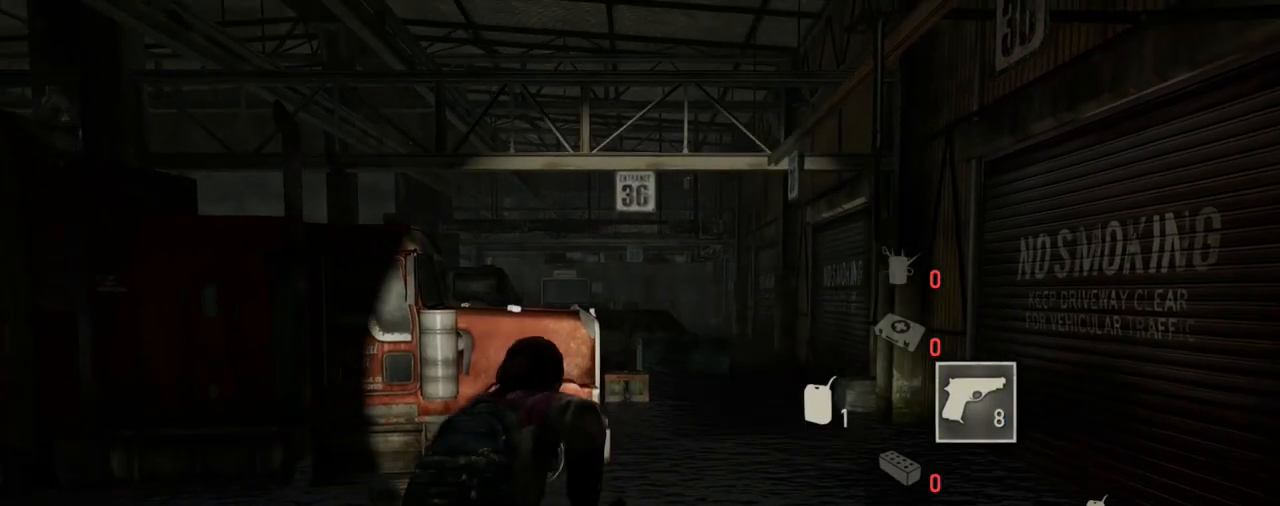
{"buttons": ["L2", "R1"], "left_stick": "up", "right_stick": "center", "events": [[83, "right_stick", "center"], [100, "R1", "down"], [183, "R1", "up"], [283, "R1", "down"], [383, "R1", "up"], [483, "R1", "down"]]}